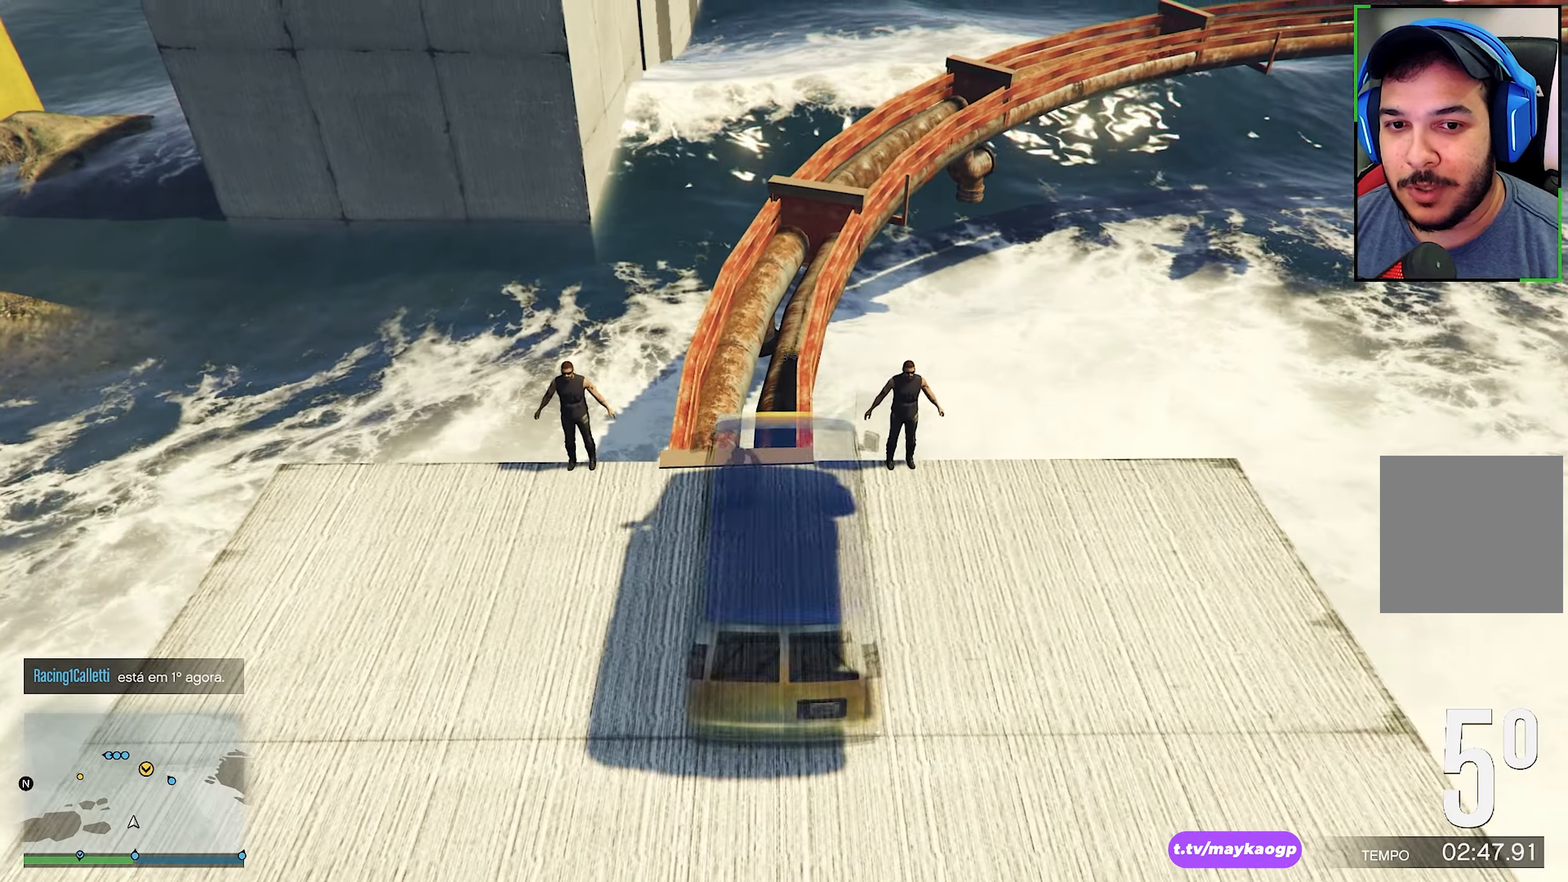
Gameplay with a controller (Xbox layout); each line is a JSON object with the inputs held at the frame after it. "events" lists button and stick changes between this image and that frame as [ms after this image, input, new state], when the widget could be followed in between. Not read: R3.
{"buttons": [], "left_stick": "center", "right_stick": "down", "events": [[50, "left_stick", "down-left"], [50, "right_stick", "down"], [66, "R2", "down"], [166, "left_stick", "center"], [266, "left_stick", "left"], [300, "right_stick", "center"], [400, "left_stick", "center"], [400, "right_stick", "down"], [500, "R2", "up"]]}
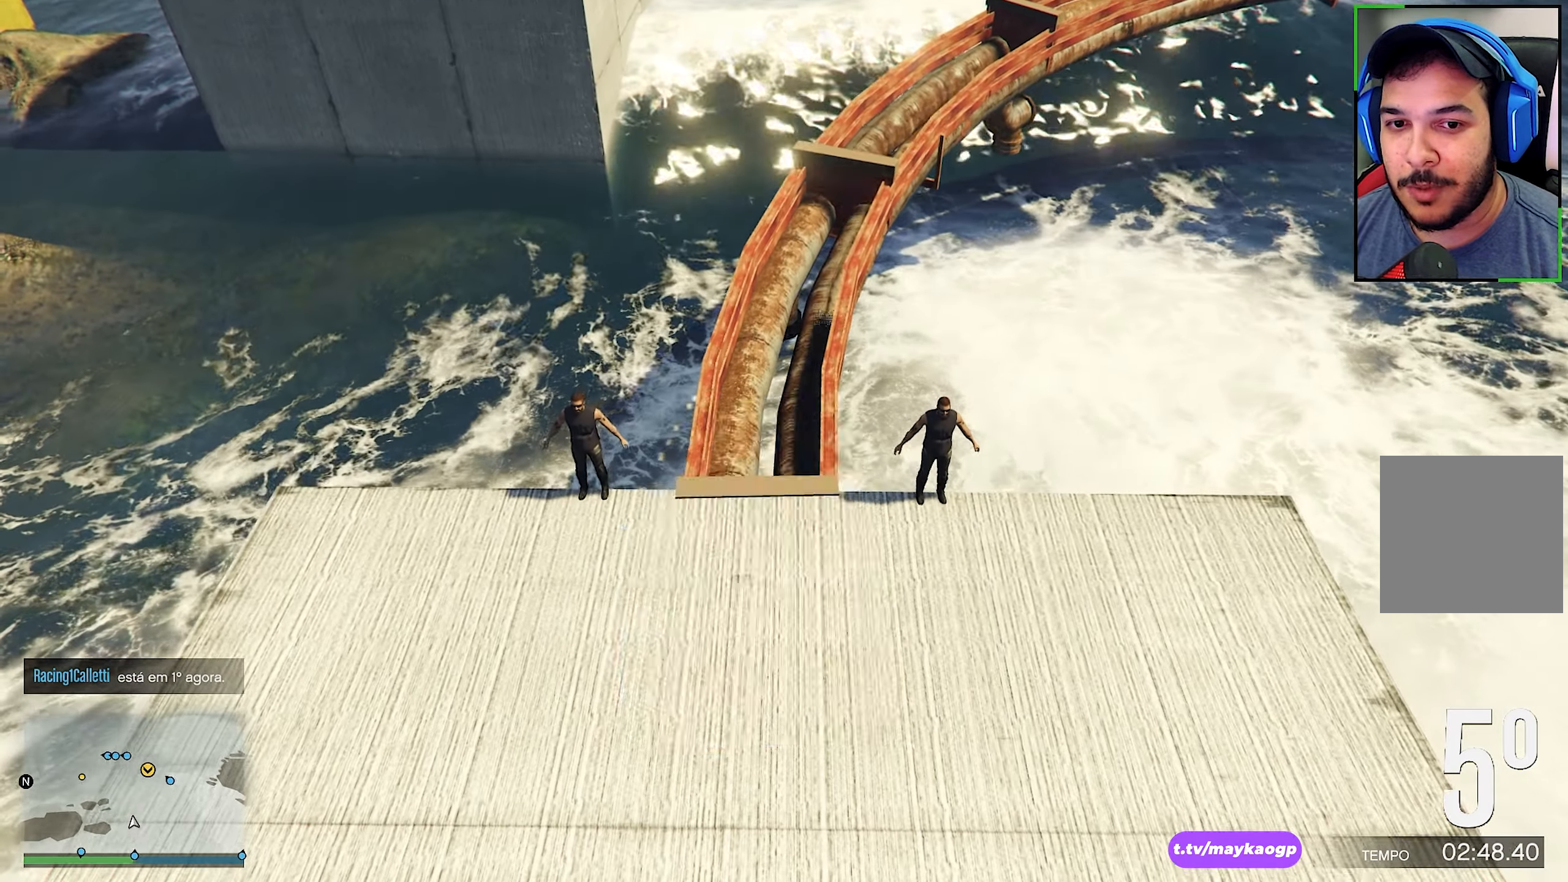
{"buttons": ["R2"], "left_stick": "center", "right_stick": "down", "events": [[66, "left_stick", "down-right"], [200, "left_stick", "center"], [316, "right_stick", "center"], [400, "R2", "down"], [483, "right_stick", "down"]]}
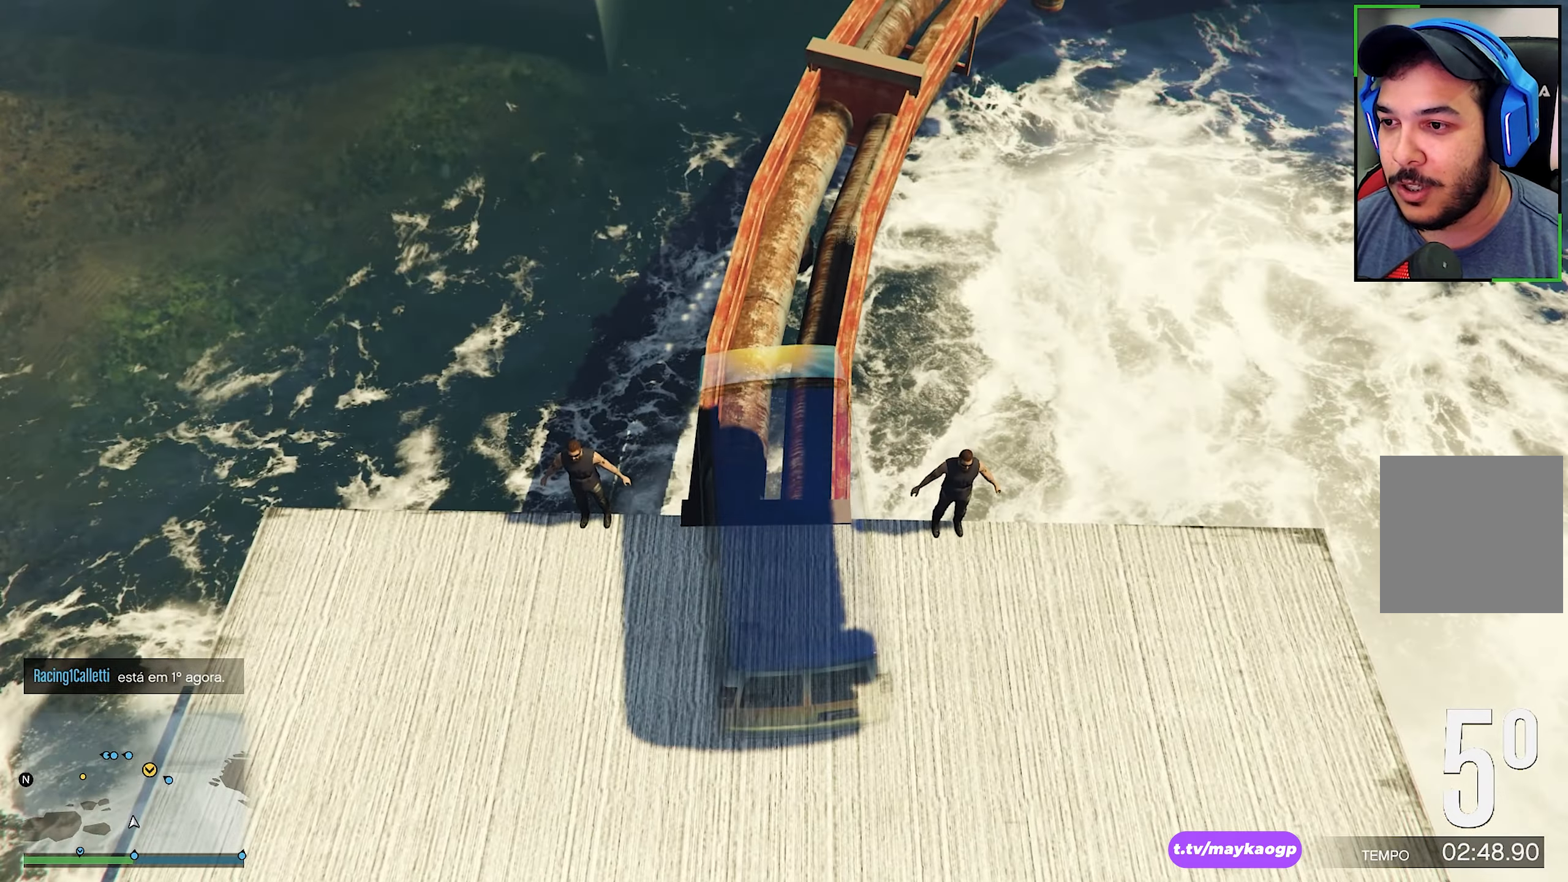
{"buttons": [], "left_stick": "down-right", "right_stick": "down", "events": [[166, "right_stick", "center"], [333, "right_stick", "down"], [483, "R2", "up"], [500, "left_stick", "down-right"]]}
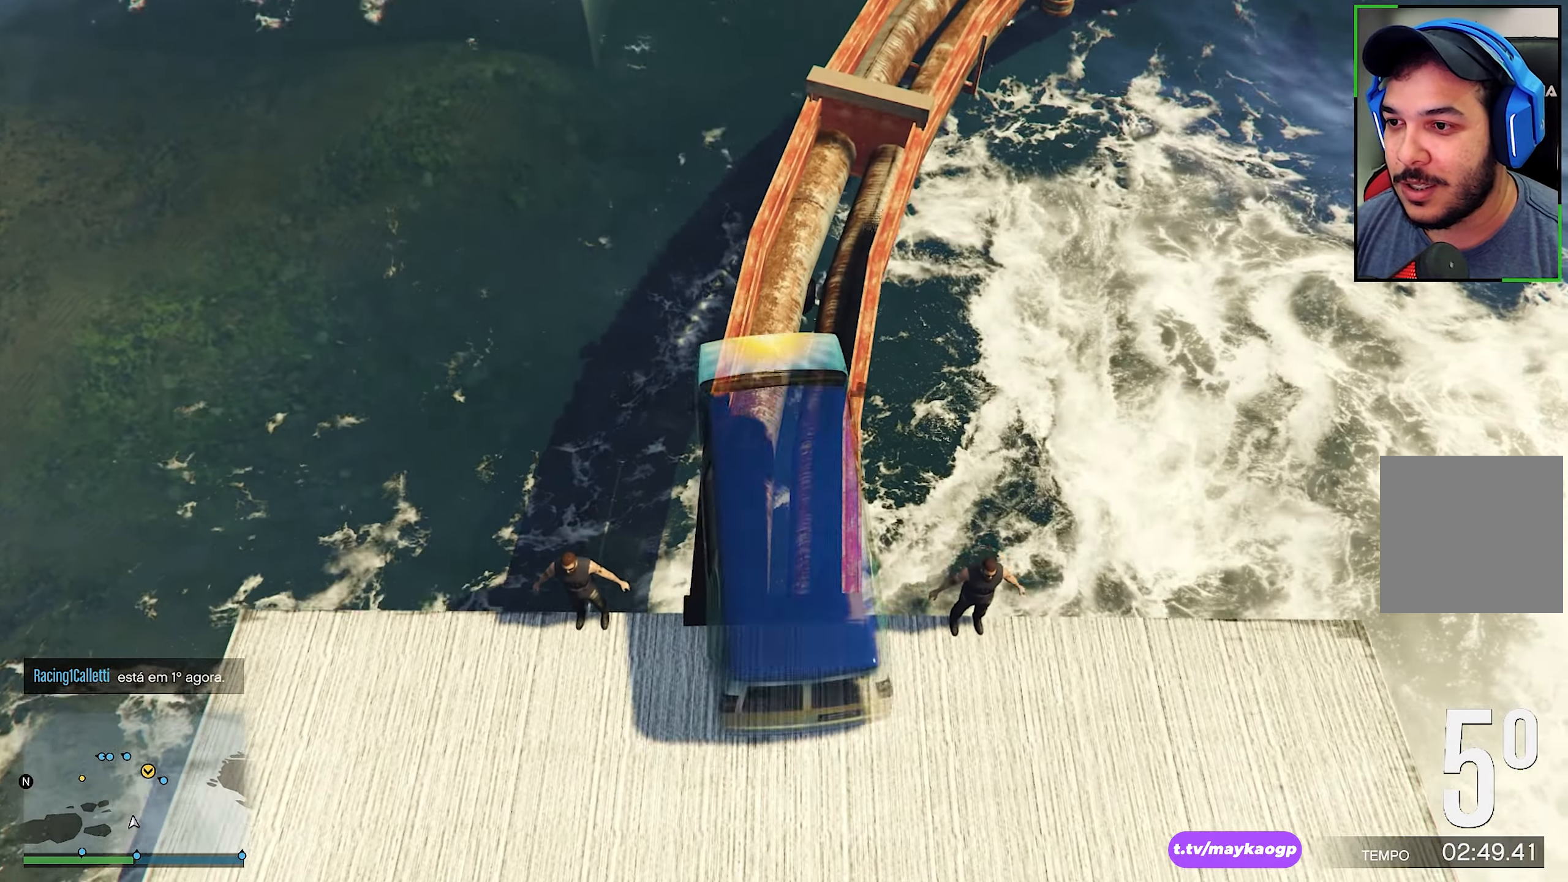
{"buttons": ["R2"], "left_stick": "center", "right_stick": "center", "events": [[50, "R2", "down"], [50, "right_stick", "center"], [116, "left_stick", "center"], [150, "right_stick", "down"], [200, "R2", "up"], [233, "right_stick", "down-right"], [316, "left_stick", "down-right"], [383, "R2", "down"], [400, "right_stick", "center"], [450, "left_stick", "center"]]}
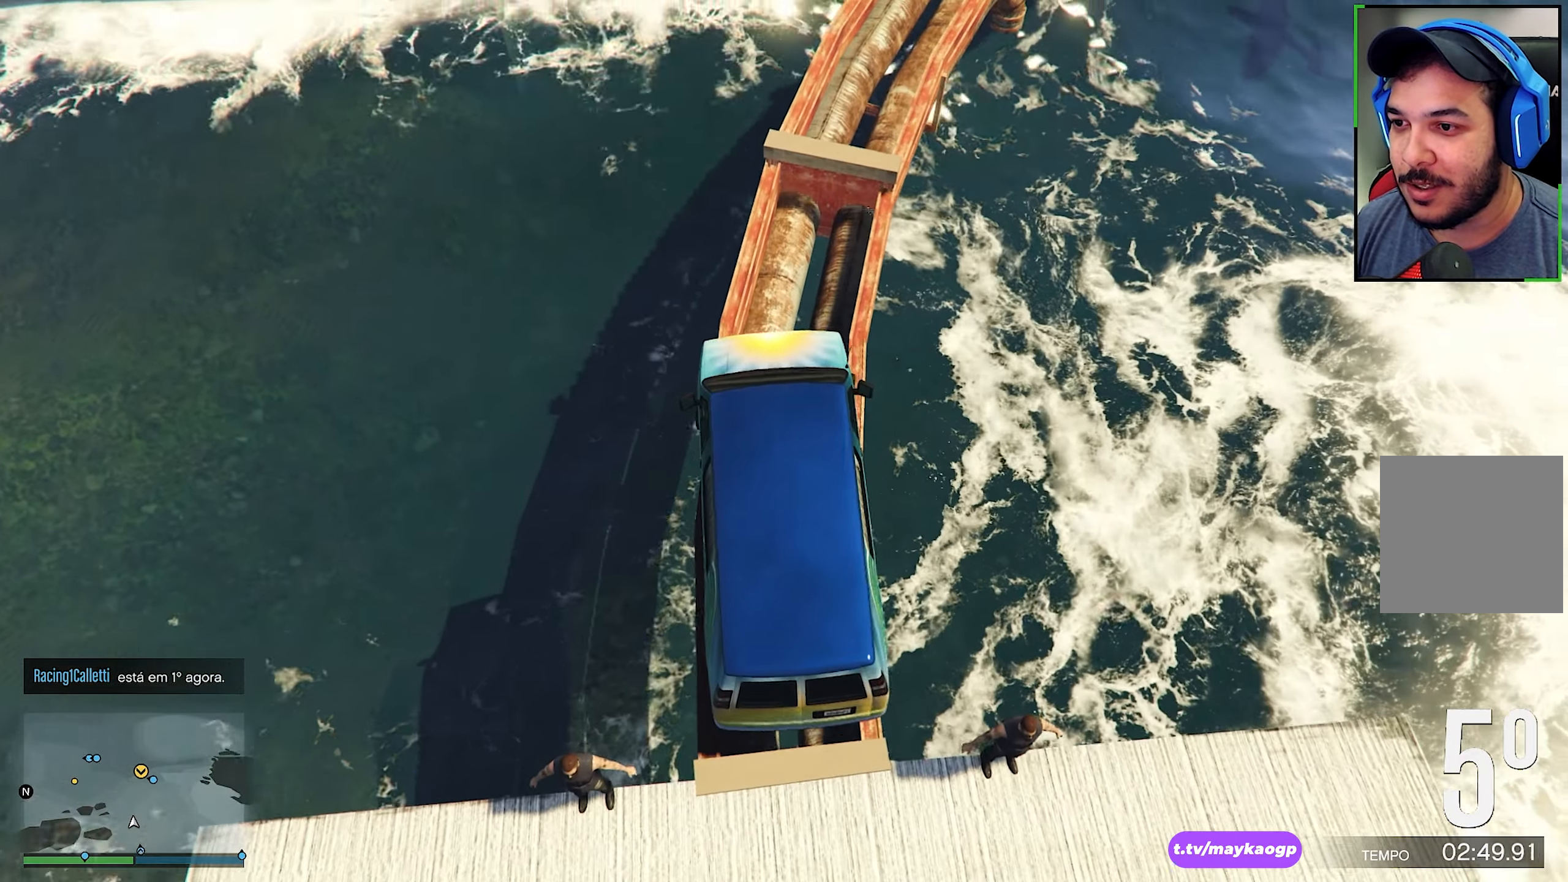
{"buttons": [], "left_stick": "down-right", "right_stick": "down", "events": [[50, "right_stick", "down"], [133, "R2", "up"], [316, "R2", "down"], [433, "left_stick", "down-right"], [450, "R2", "up"]]}
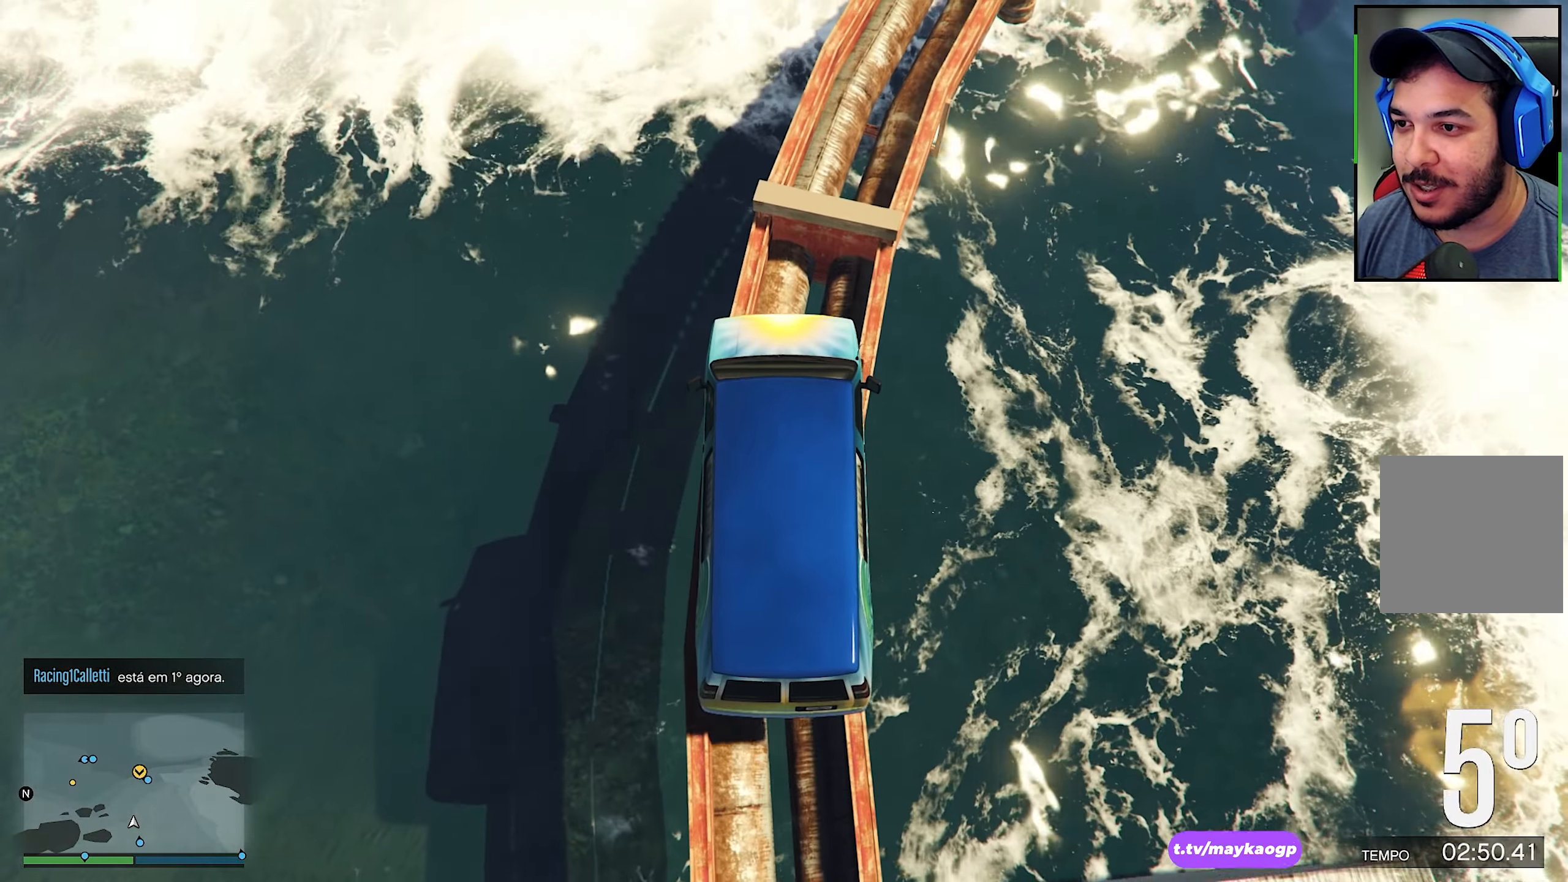
{"buttons": [], "left_stick": "center", "right_stick": "down", "events": [[16, "left_stick", "center"], [83, "R2", "down"], [233, "R2", "up"], [233, "left_stick", "right"], [333, "R2", "down"], [366, "left_stick", "center"], [466, "R2", "up"]]}
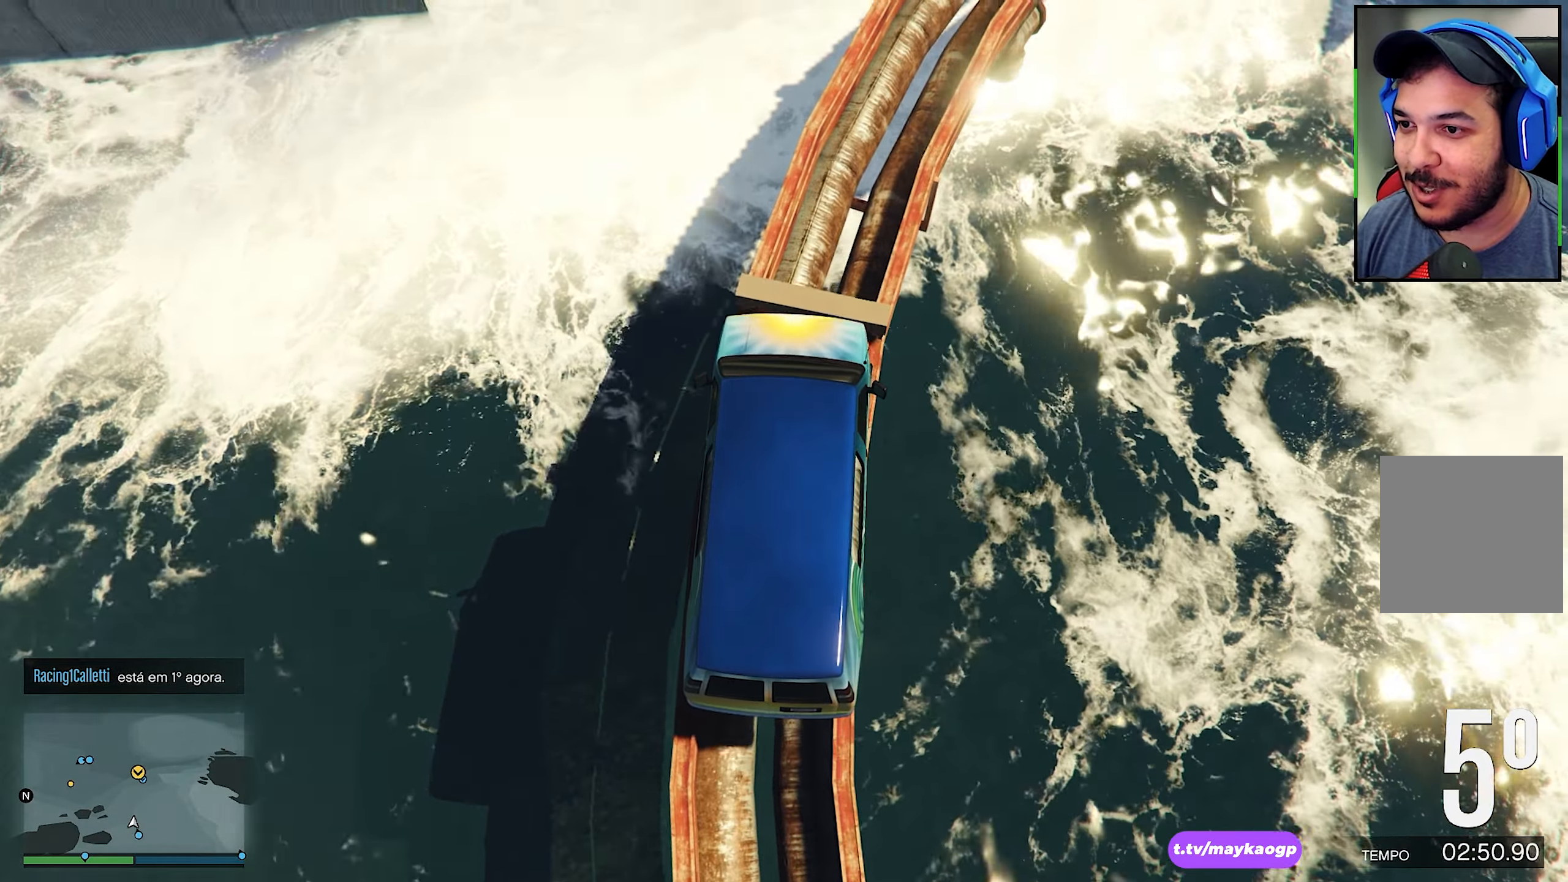
{"buttons": ["R2"], "left_stick": "center", "right_stick": "down", "events": [[33, "R2", "down"], [183, "R2", "up"], [233, "R2", "down"], [350, "R2", "up"], [416, "R2", "down"]]}
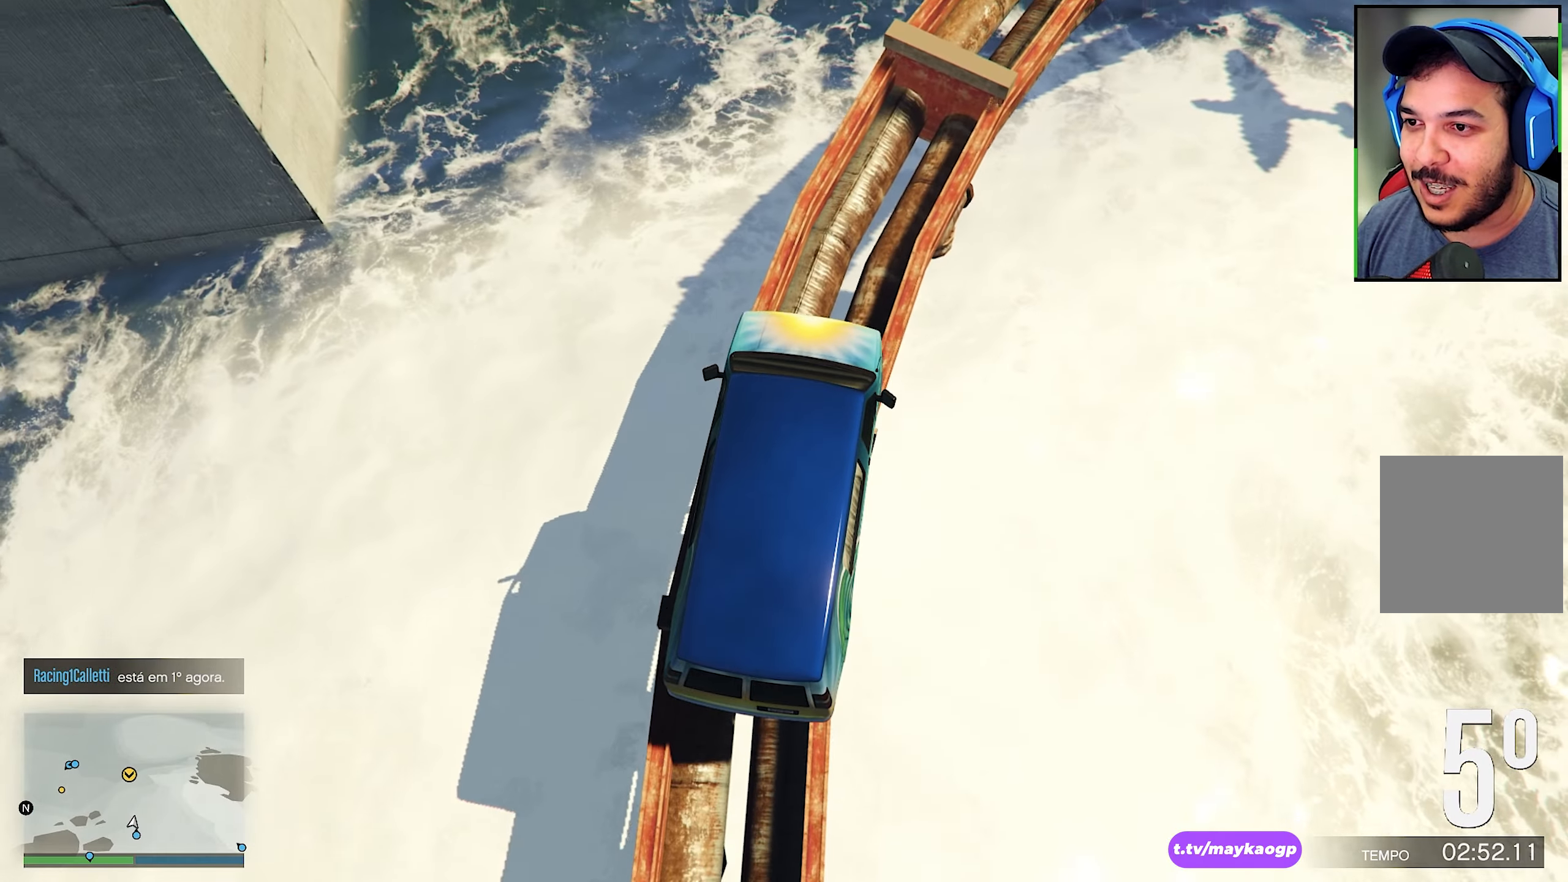
{"buttons": ["R2"], "left_stick": "center", "right_stick": "down", "events": [[200, "R2", "up"], [250, "left_stick", "right"], [283, "R2", "down"], [400, "left_stick", "center"], [416, "R2", "up"], [500, "R2", "down"]]}
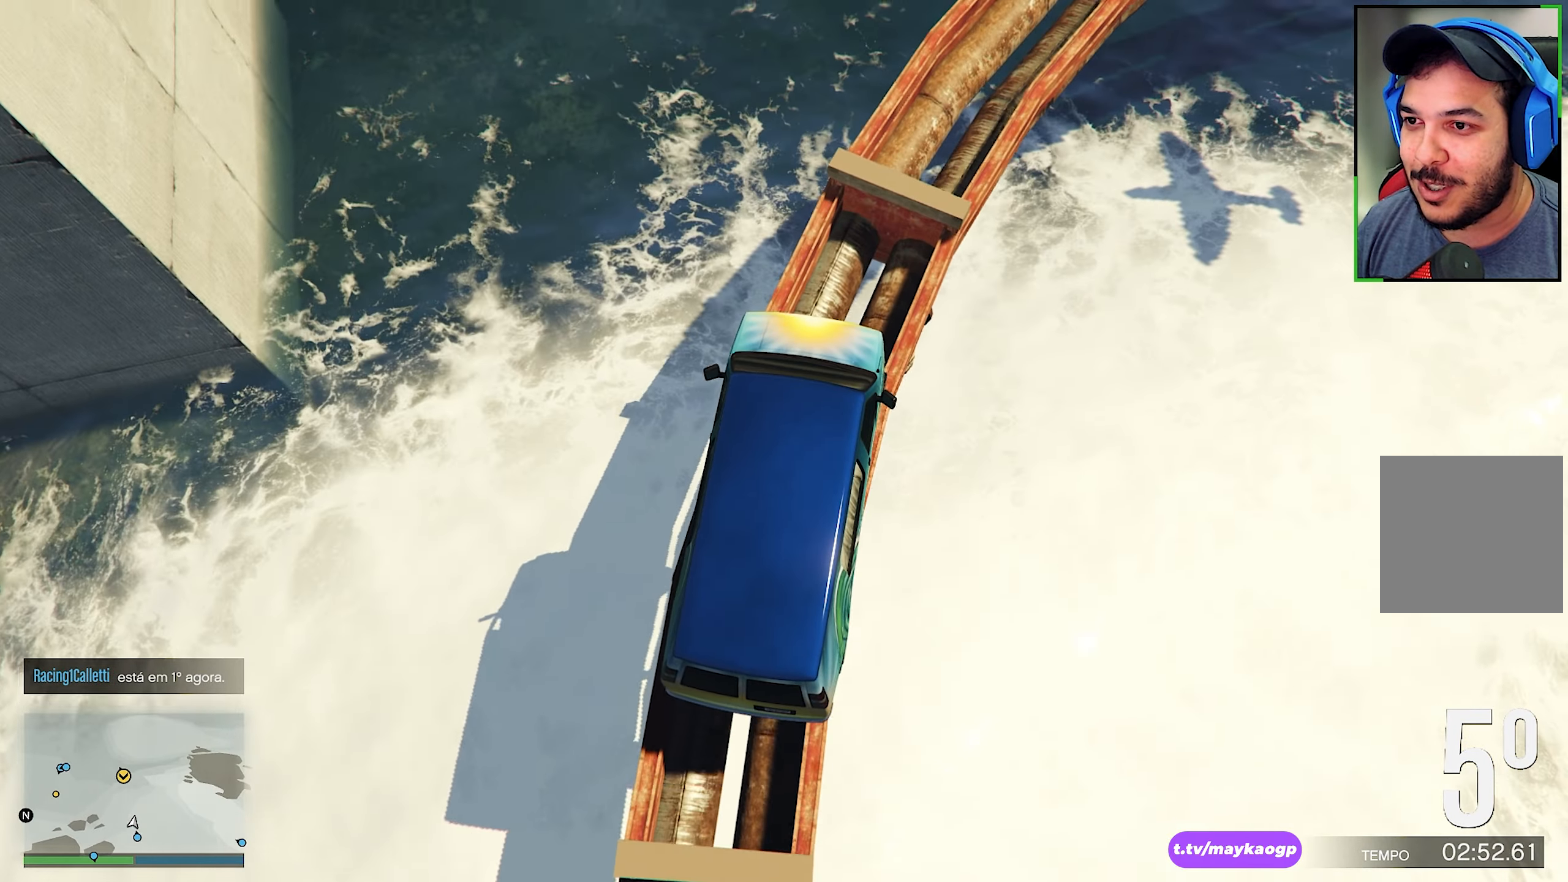
{"buttons": [], "left_stick": "center", "right_stick": "down", "events": [[150, "R2", "up"], [233, "left_stick", "down-right"], [333, "R2", "down"], [366, "left_stick", "center"], [483, "R2", "up"]]}
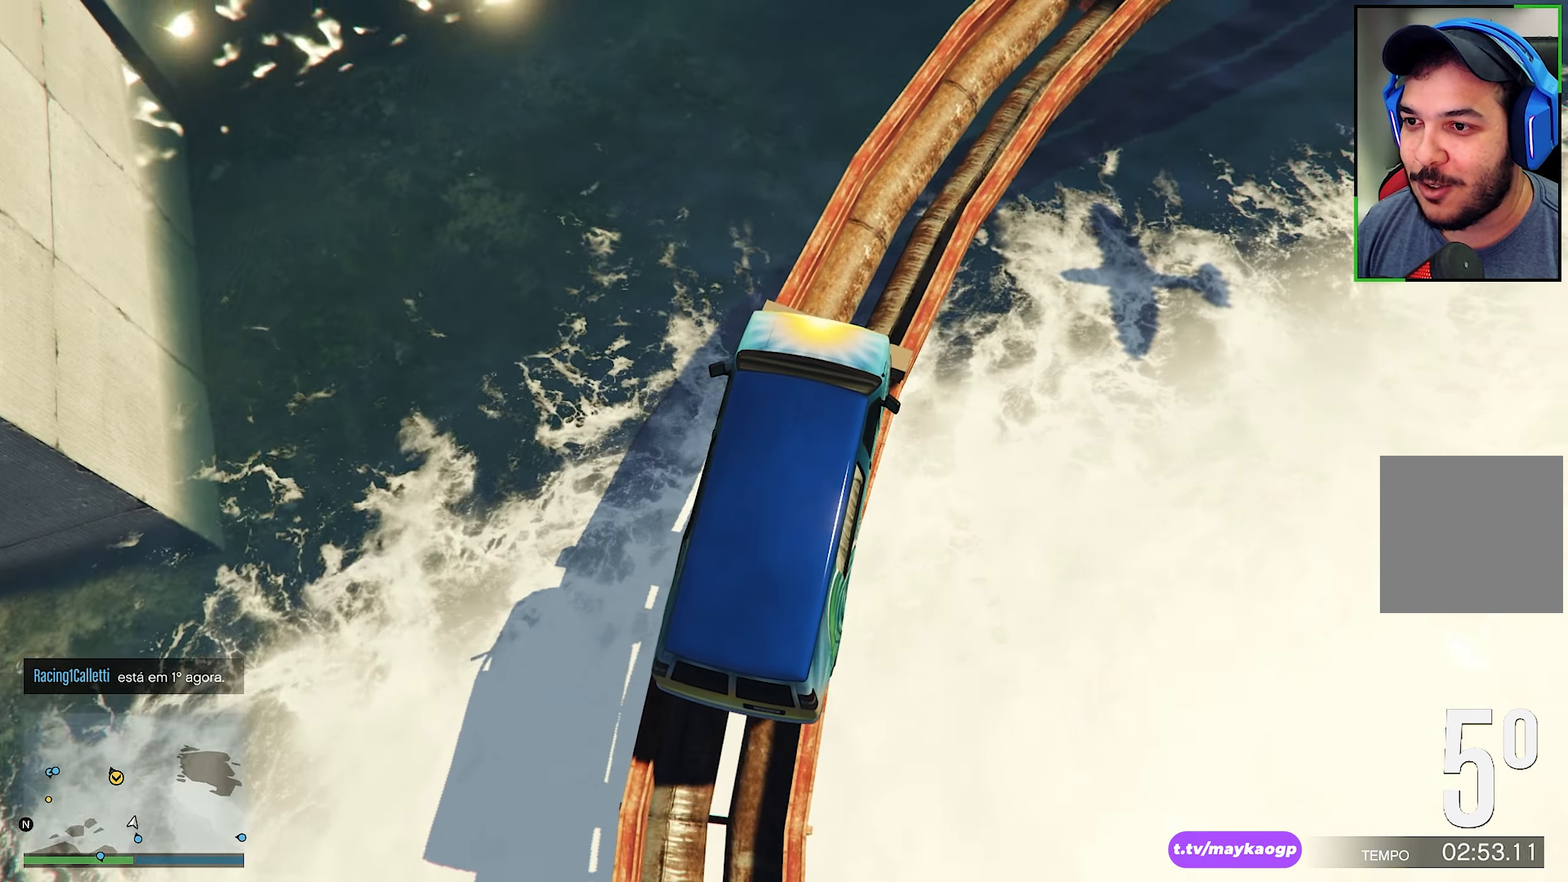
{"buttons": ["R2"], "left_stick": "center", "right_stick": "down", "events": [[50, "R2", "down"], [183, "left_stick", "right"], [200, "R2", "up"], [283, "R2", "down"], [283, "left_stick", "center"], [433, "R2", "up"], [500, "R2", "down"]]}
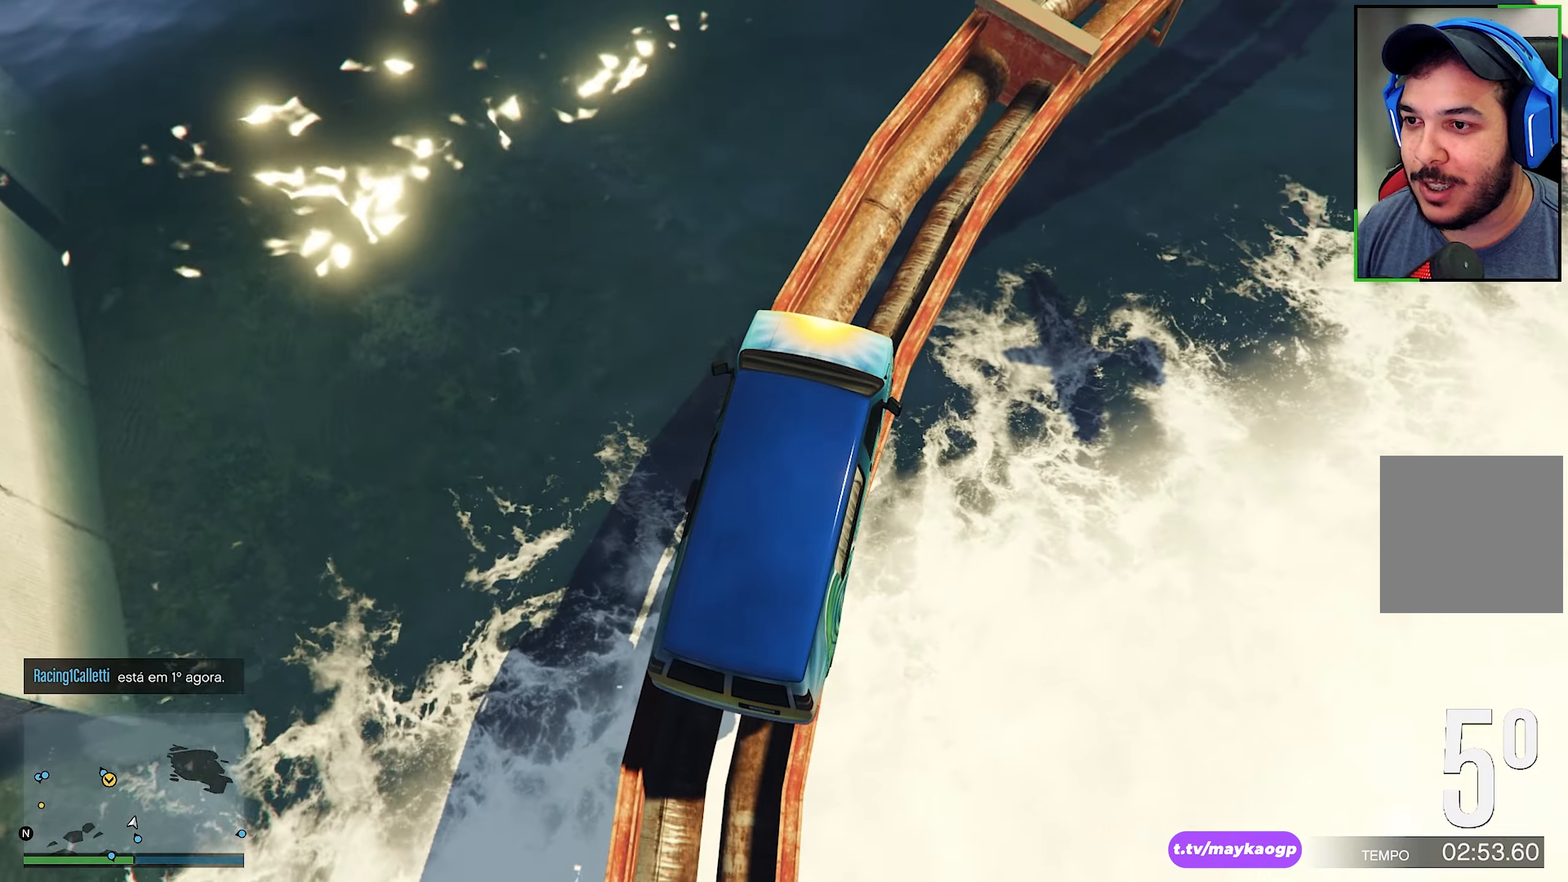
{"buttons": ["R2"], "left_stick": "center", "right_stick": "down", "events": [[33, "left_stick", "down-right"], [133, "R2", "up"], [133, "left_stick", "center"], [200, "R2", "down"], [350, "R2", "up"], [450, "R2", "down"]]}
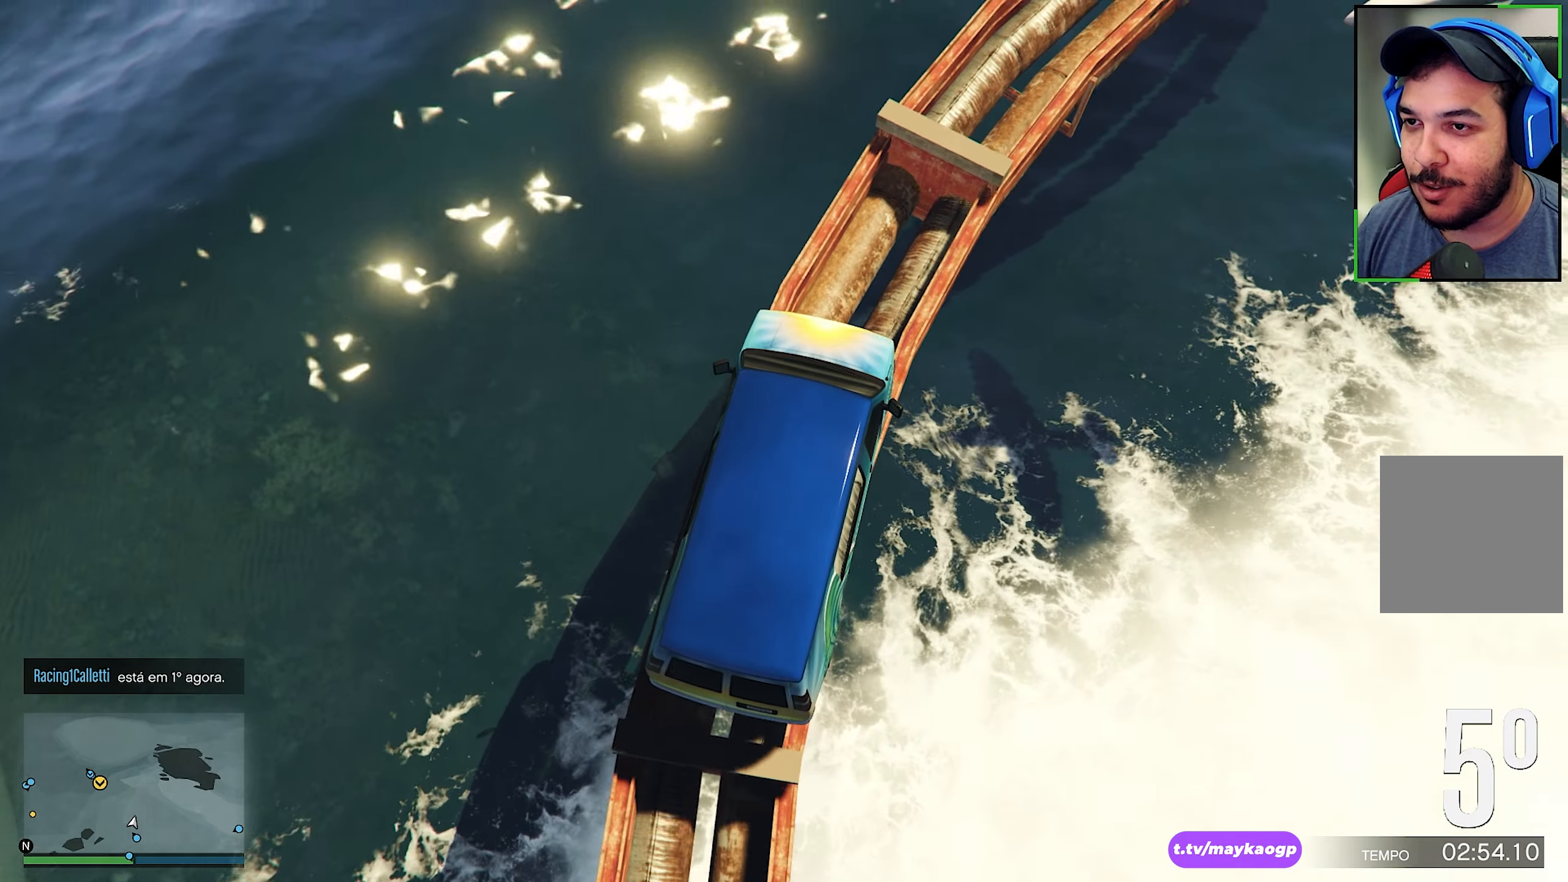
{"buttons": ["R2"], "left_stick": "center", "right_stick": "down", "events": [[83, "R2", "up"], [200, "R2", "down"], [200, "left_stick", "right"], [300, "left_stick", "center"], [333, "R2", "up"], [400, "R2", "down"]]}